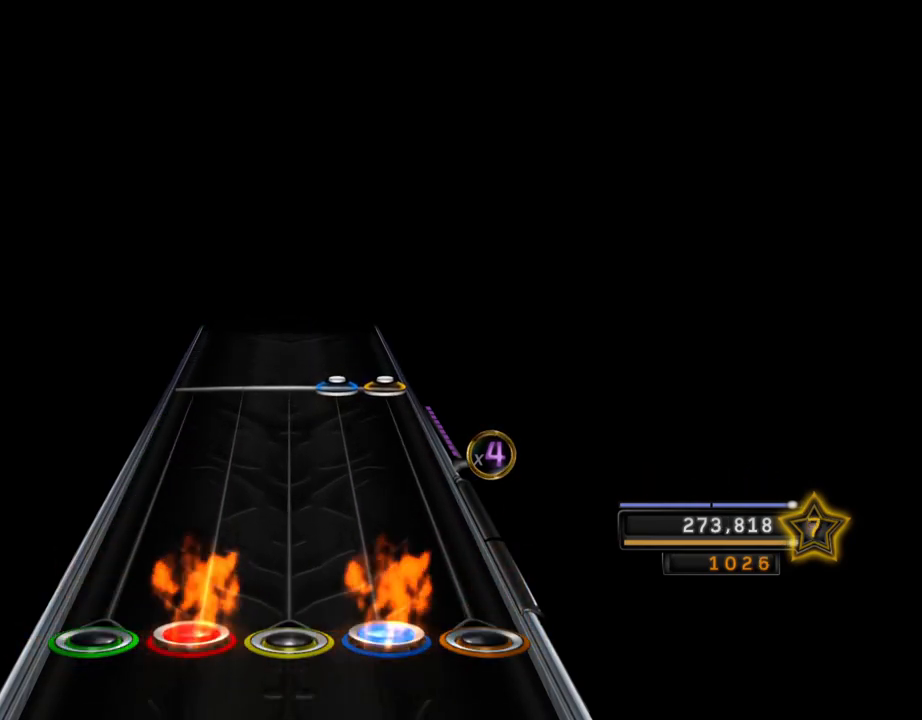
Gameplay with a controller (PlayStation layout); each line is a JSON object with the inputs held at the frame after it. "events" lists button and stick changes between this image and that frame as [ms after this image, input, new state], when the widget could be followed in between.
{"buttons": [], "left_stick": "center", "right_stick": "center", "events": [[100, "L1", "up"], [100, "R2", "up"], [333, "CROSS", "down"], [333, "R2", "down"], [467, "CROSS", "up"], [500, "R2", "up"]]}
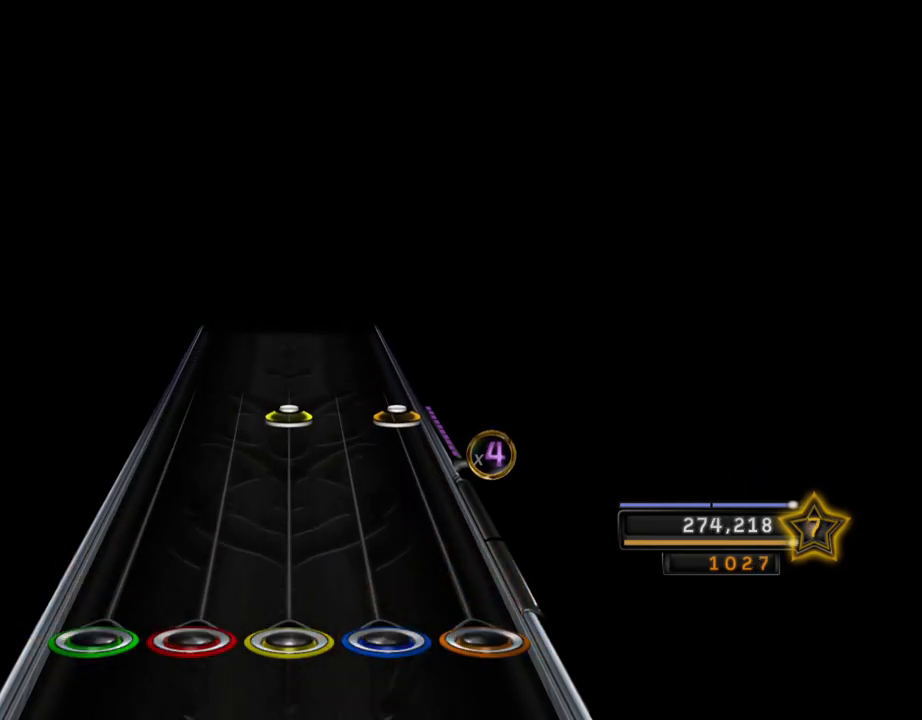
{"buttons": [], "left_stick": "center", "right_stick": "center", "events": [[250, "CROSS", "down"], [250, "R1", "down"], [383, "CROSS", "up"], [383, "R1", "up"]]}
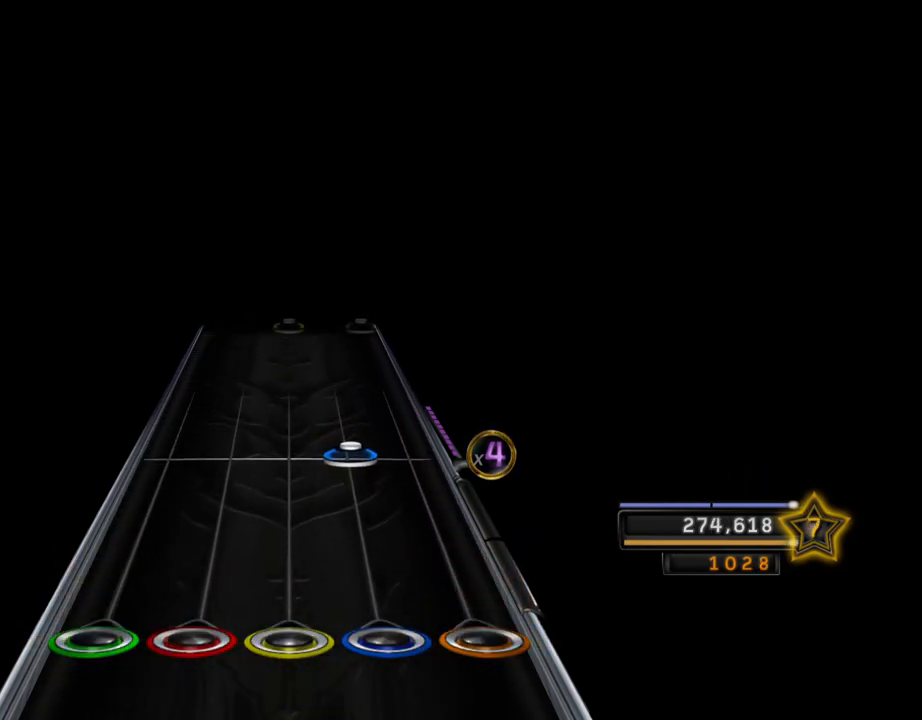
{"buttons": [], "left_stick": "center", "right_stick": "center", "events": [[167, "R2", "down"], [333, "R2", "up"]]}
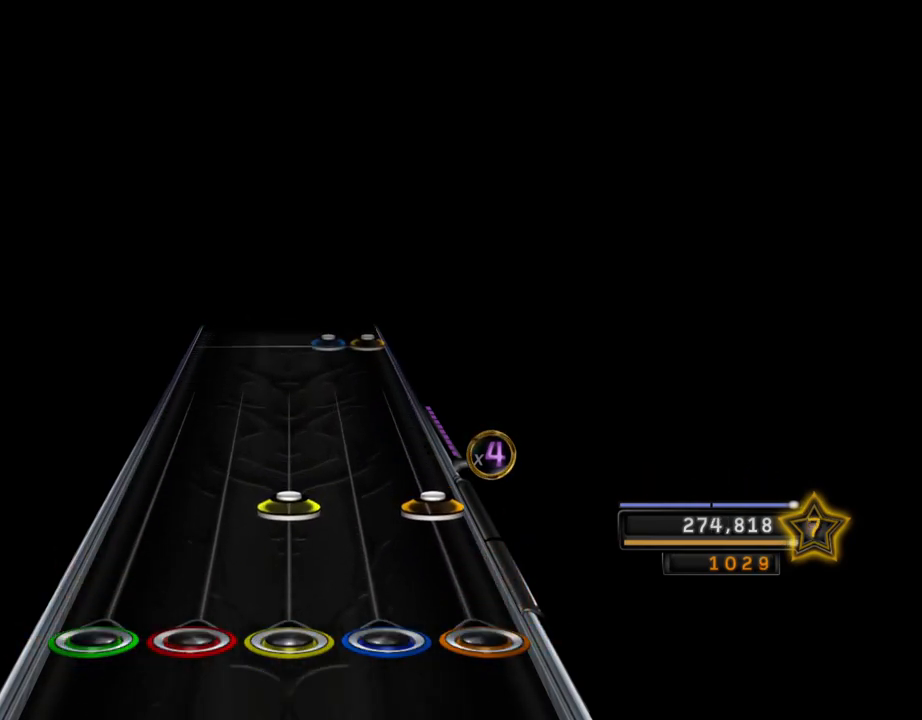
{"buttons": ["CROSS", "R2"], "left_stick": "center", "right_stick": "center", "events": [[83, "CROSS", "down"], [100, "R1", "down"], [217, "CROSS", "up"], [217, "R1", "up"], [467, "CROSS", "down"], [483, "R2", "down"]]}
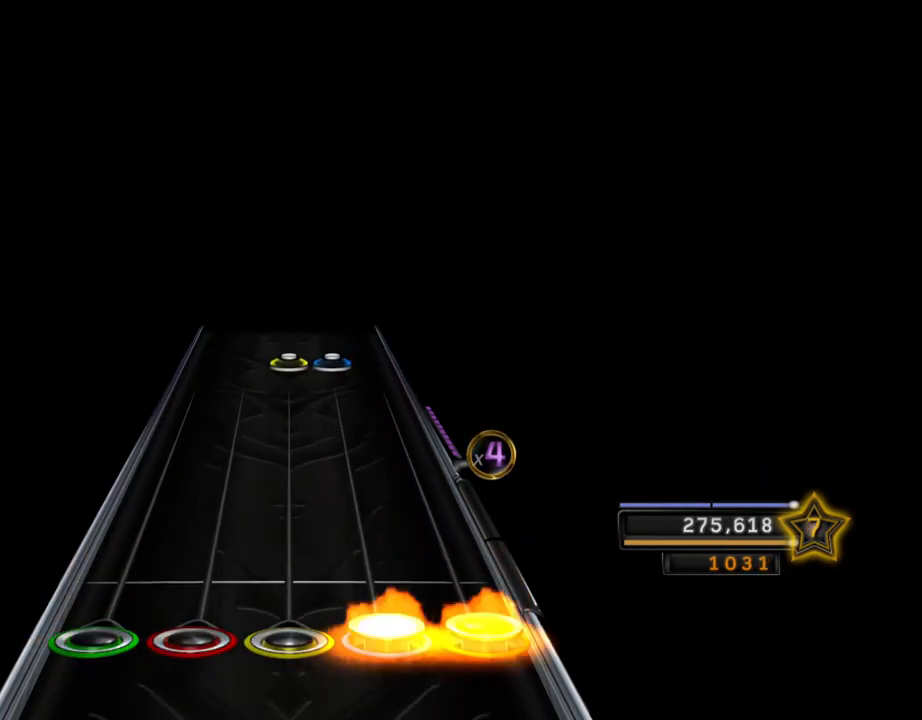
{"buttons": ["R1", "R2"], "left_stick": "center", "right_stick": "center", "events": [[117, "CROSS", "up"], [133, "R2", "up"], [433, "R1", "down"], [433, "R2", "down"]]}
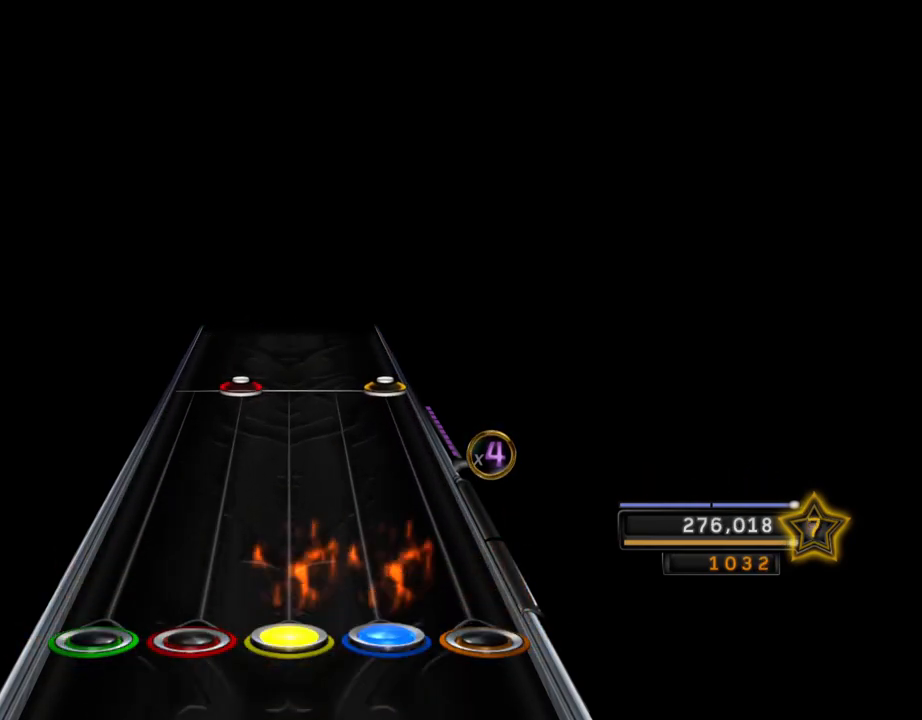
{"buttons": [], "left_stick": "center", "right_stick": "center", "events": [[83, "R1", "up"], [117, "R2", "up"], [333, "CROSS", "down"], [350, "L1", "down"], [433, "CROSS", "up"], [483, "L1", "up"]]}
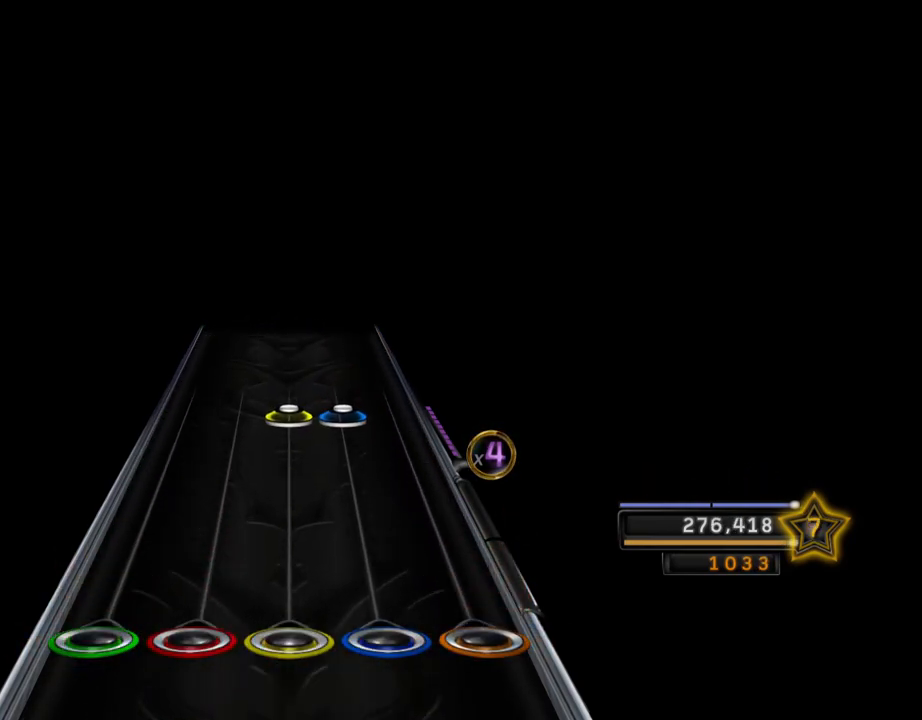
{"buttons": [], "left_stick": "center", "right_stick": "center", "events": [[250, "R1", "down"], [250, "R2", "down"], [383, "R1", "up"], [417, "R2", "up"]]}
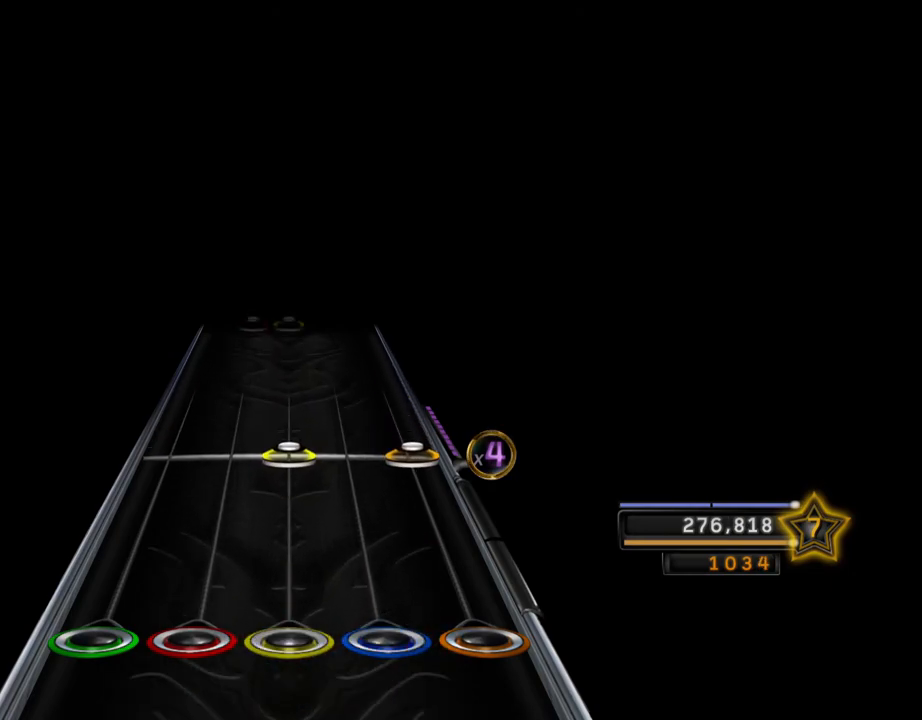
{"buttons": [], "left_stick": "center", "right_stick": "center", "events": [[150, "CROSS", "down"], [150, "R1", "down"], [283, "CROSS", "up"], [300, "R1", "up"]]}
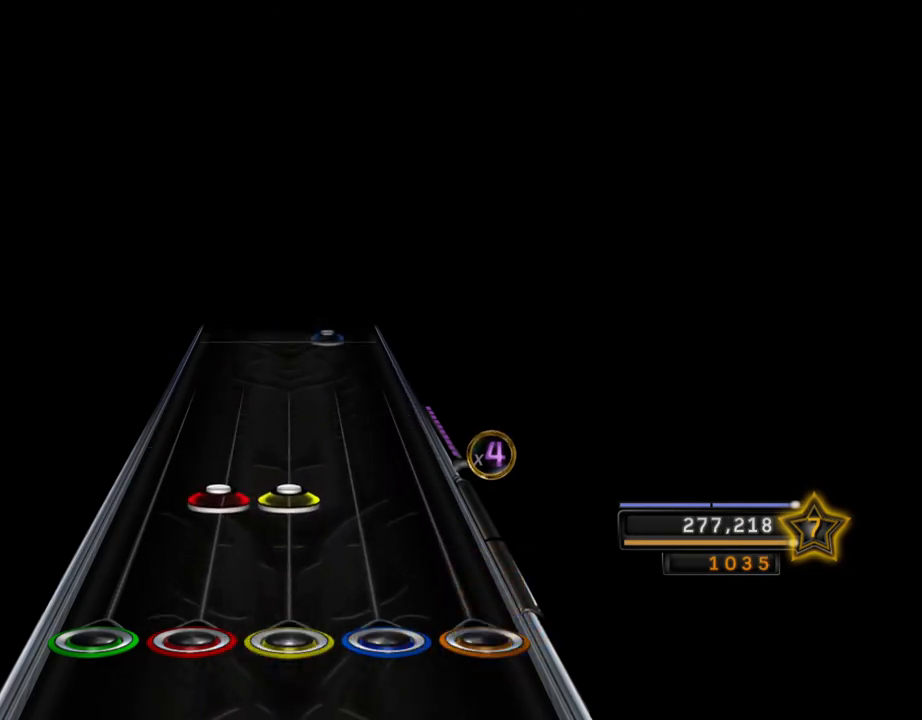
{"buttons": ["R2"], "left_stick": "center", "right_stick": "center", "events": [[100, "L1", "down"], [100, "R1", "down"], [217, "R1", "up"], [300, "L1", "up"], [500, "R2", "down"]]}
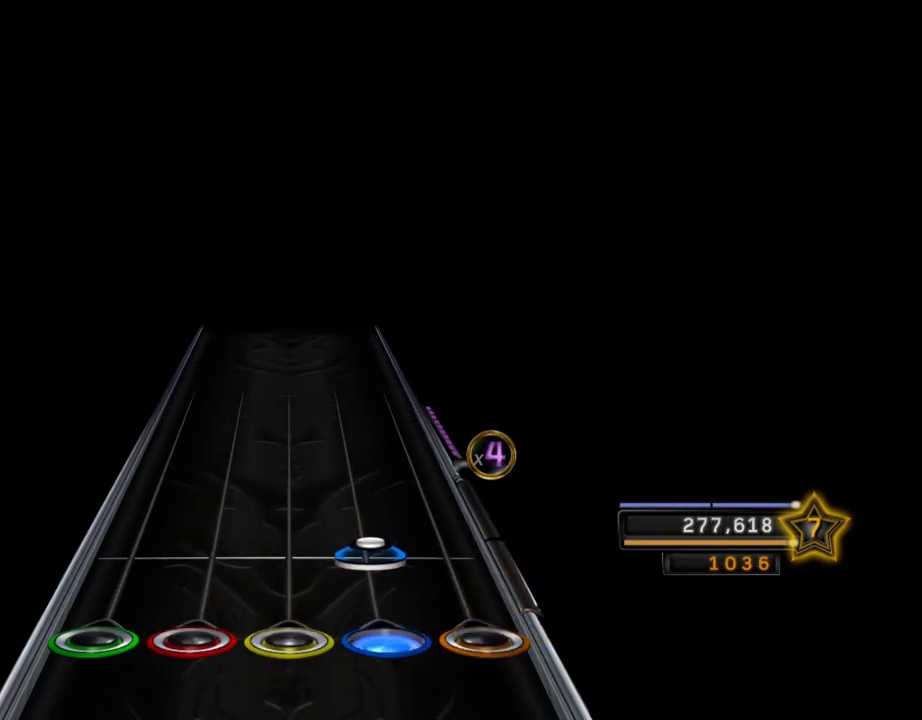
{"buttons": [], "left_stick": "center", "right_stick": "center", "events": [[167, "R2", "up"]]}
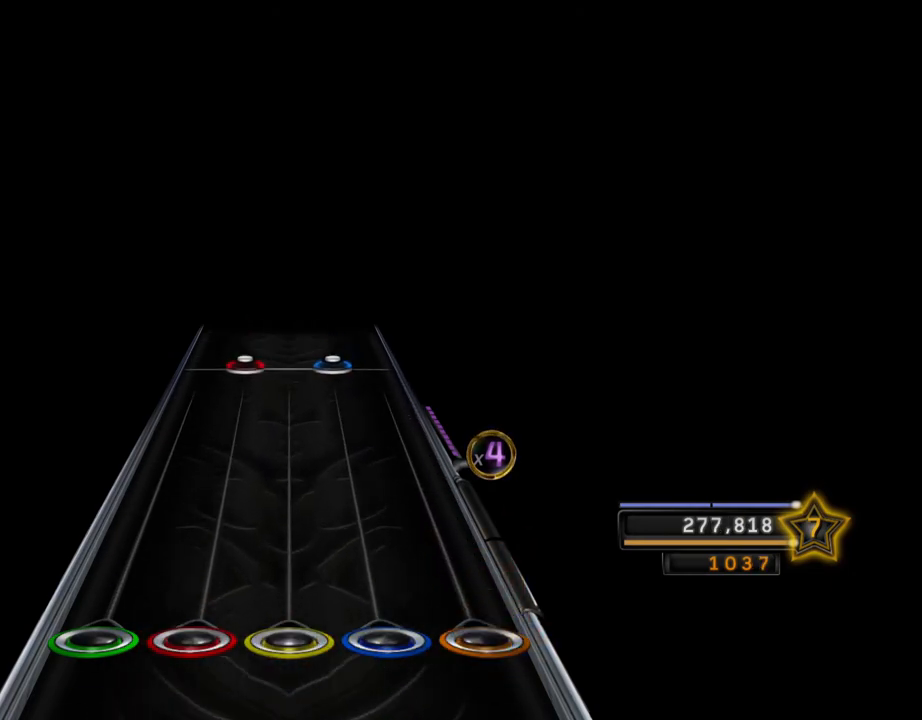
{"buttons": ["L1", "R2"], "left_stick": "center", "right_stick": "center", "events": [[400, "L1", "down"], [400, "R2", "down"]]}
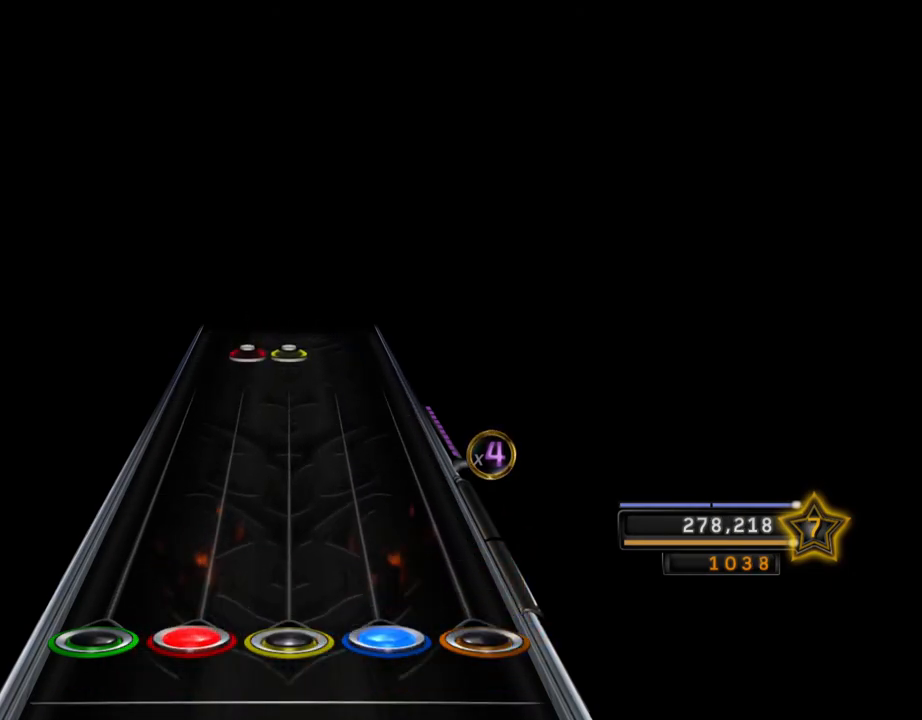
{"buttons": ["L1", "R1"], "left_stick": "center", "right_stick": "center", "events": [[50, "L1", "up"], [67, "R2", "up"], [450, "L1", "down"], [450, "R1", "down"]]}
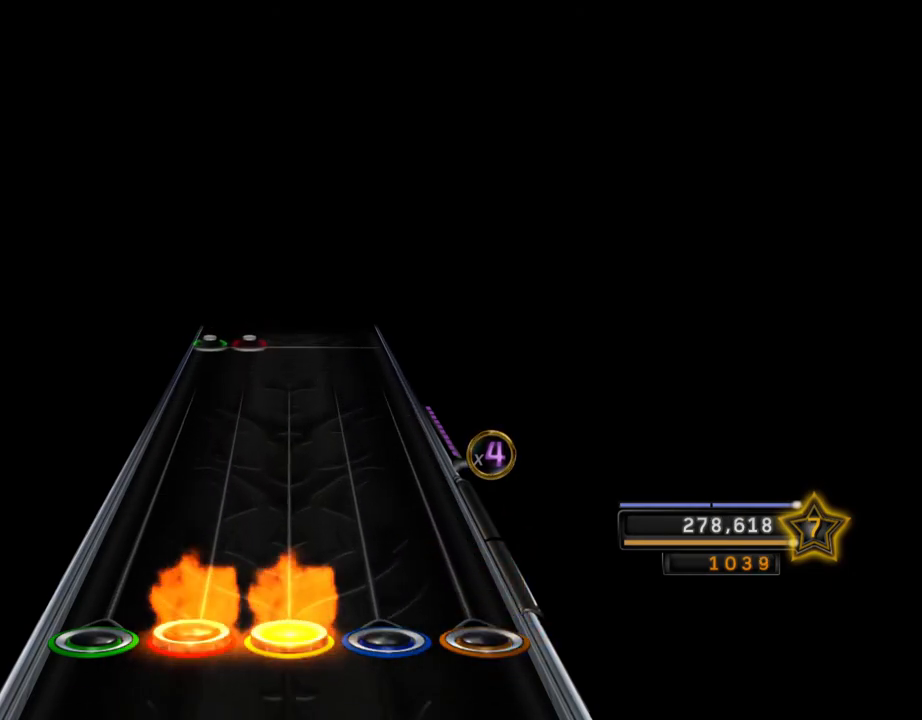
{"buttons": ["L1", "L2"], "left_stick": "center", "right_stick": "center", "events": [[83, "R1", "up"], [133, "L1", "up"], [500, "L1", "down"], [500, "L2", "down"]]}
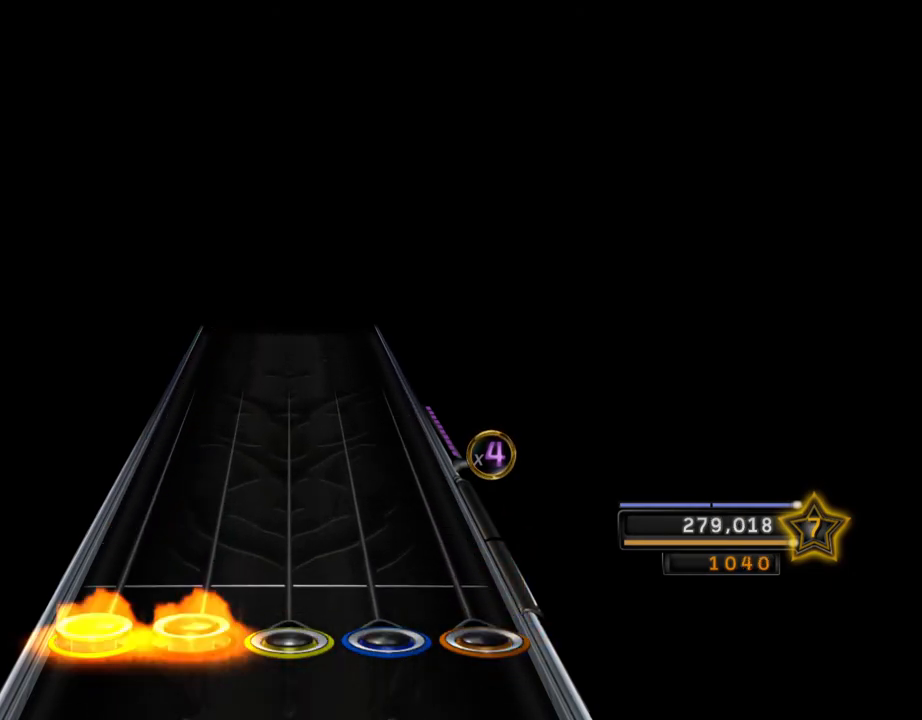
{"buttons": [], "left_stick": "center", "right_stick": "center", "events": [[133, "L1", "up"], [167, "L2", "up"]]}
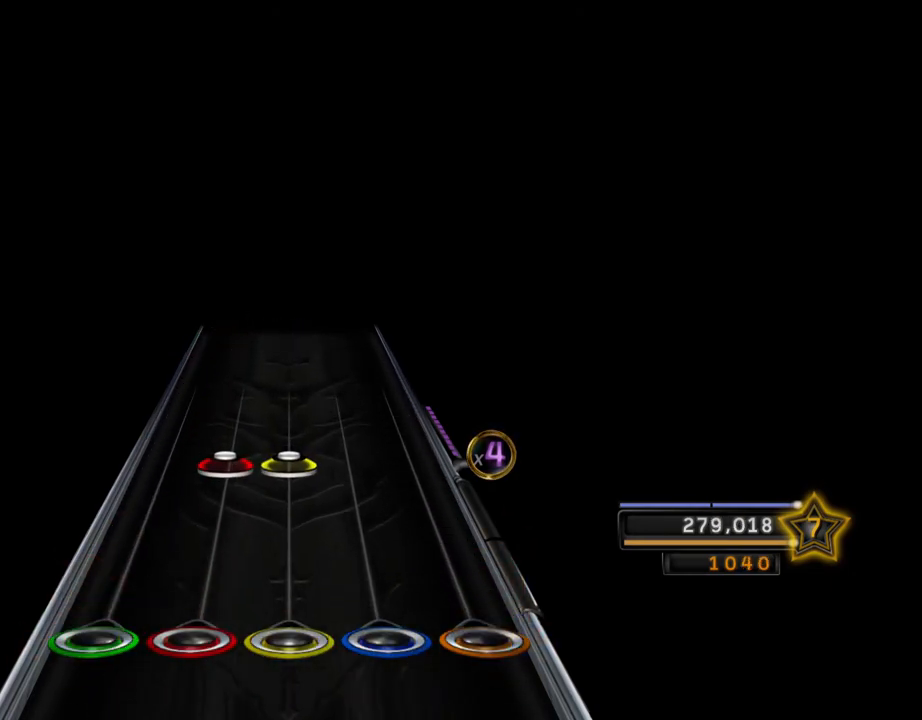
{"buttons": [], "left_stick": "center", "right_stick": "center", "events": [[133, "L1", "down"], [150, "R1", "down"], [283, "R1", "up"], [317, "L1", "up"]]}
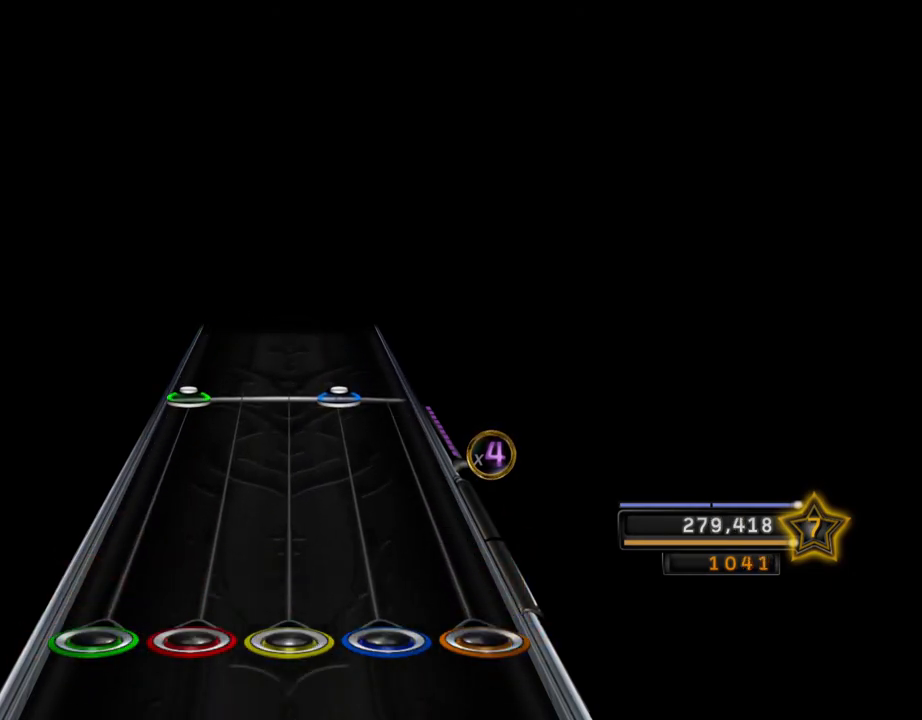
{"buttons": [], "left_stick": "center", "right_stick": "center", "events": [[267, "R2", "down"], [283, "L2", "down"], [450, "R2", "up"], [467, "L2", "up"]]}
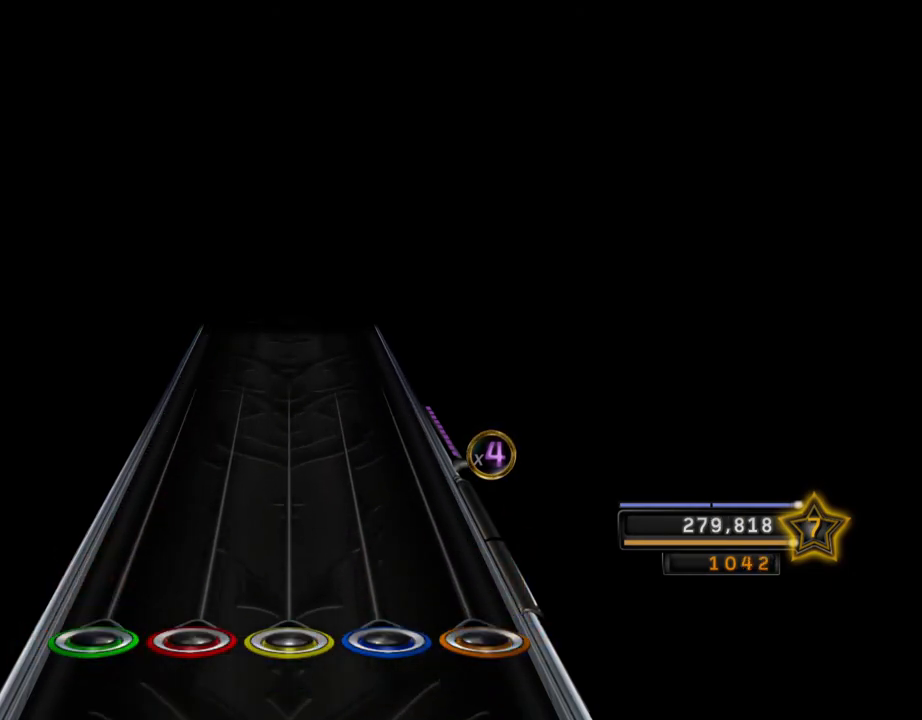
{"buttons": [], "left_stick": "center", "right_stick": "center", "events": []}